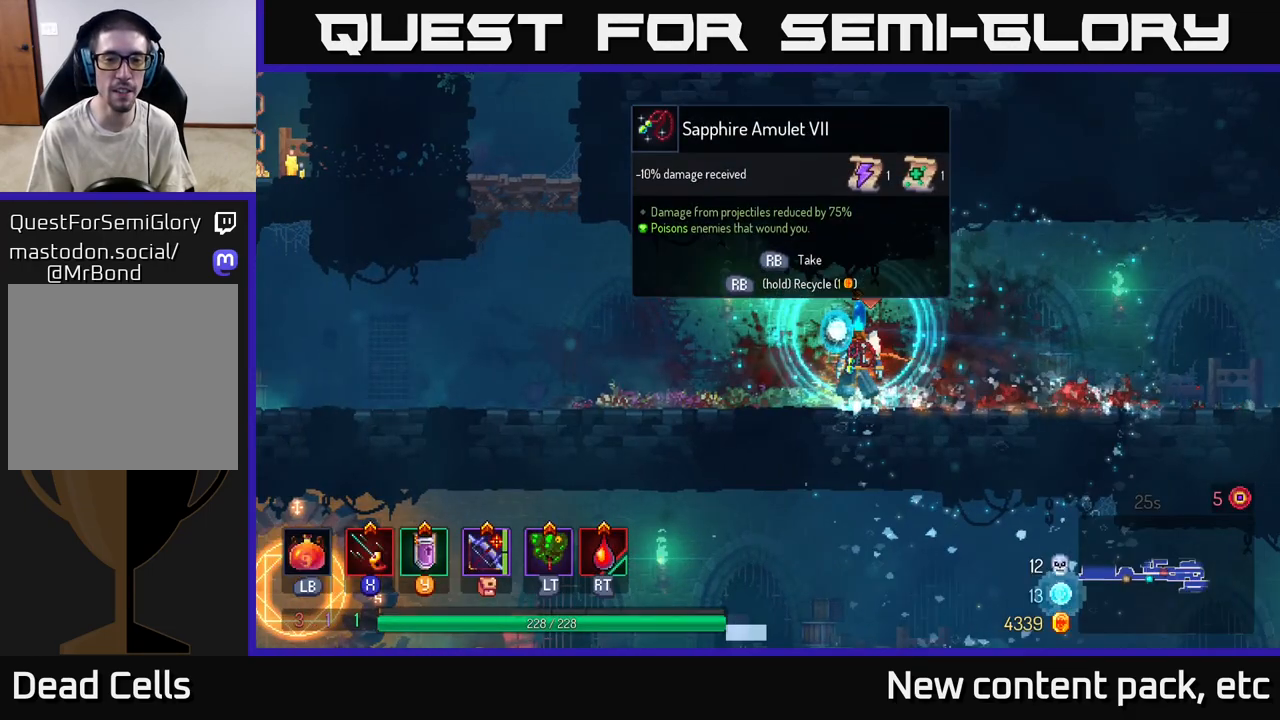
Gameplay with a controller (Xbox layout); each line is a JSON object with the inputs held at the frame after it. "events" lists button and stick changes between this image and that frame as [ms after this image, input, new state], when the widget could be followed in between. Not read: L3 R3.
{"buttons": ["R1"], "left_stick": "center", "right_stick": "center", "events": []}
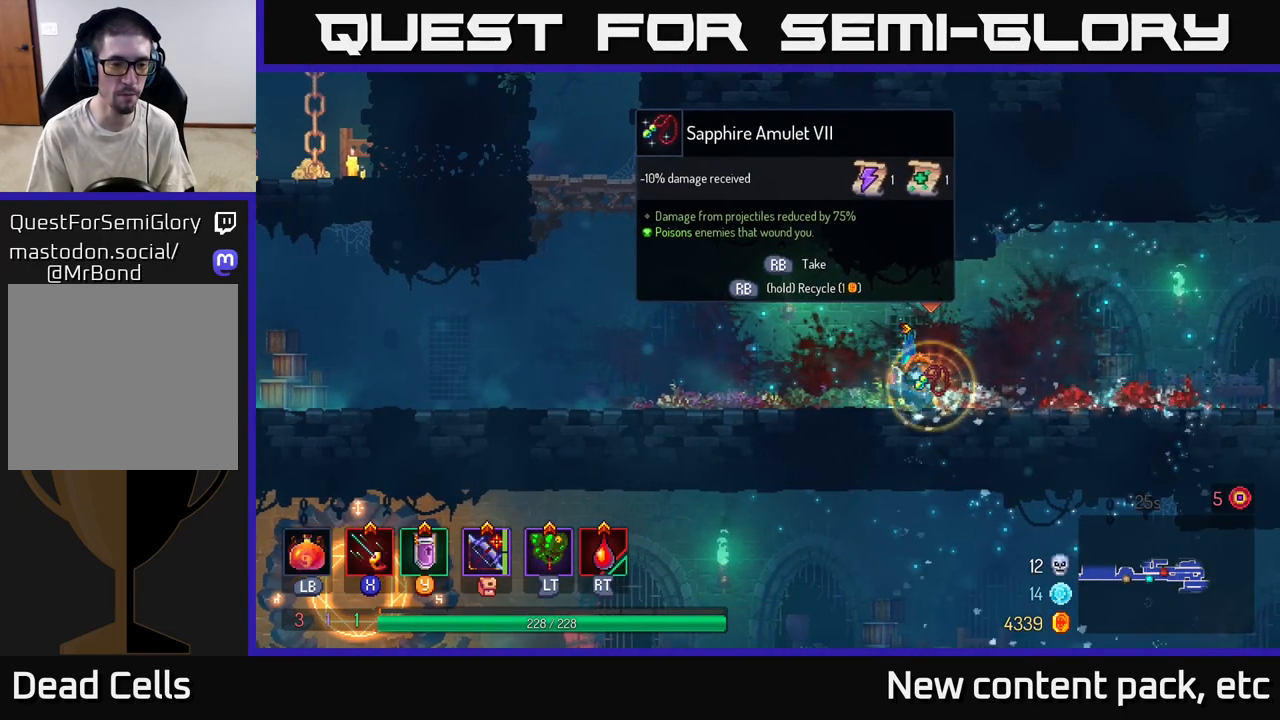
{"buttons": ["B"], "left_stick": "left", "right_stick": "center", "events": [[267, "left_stick", "left"], [317, "R1", "up"], [500, "B", "down"]]}
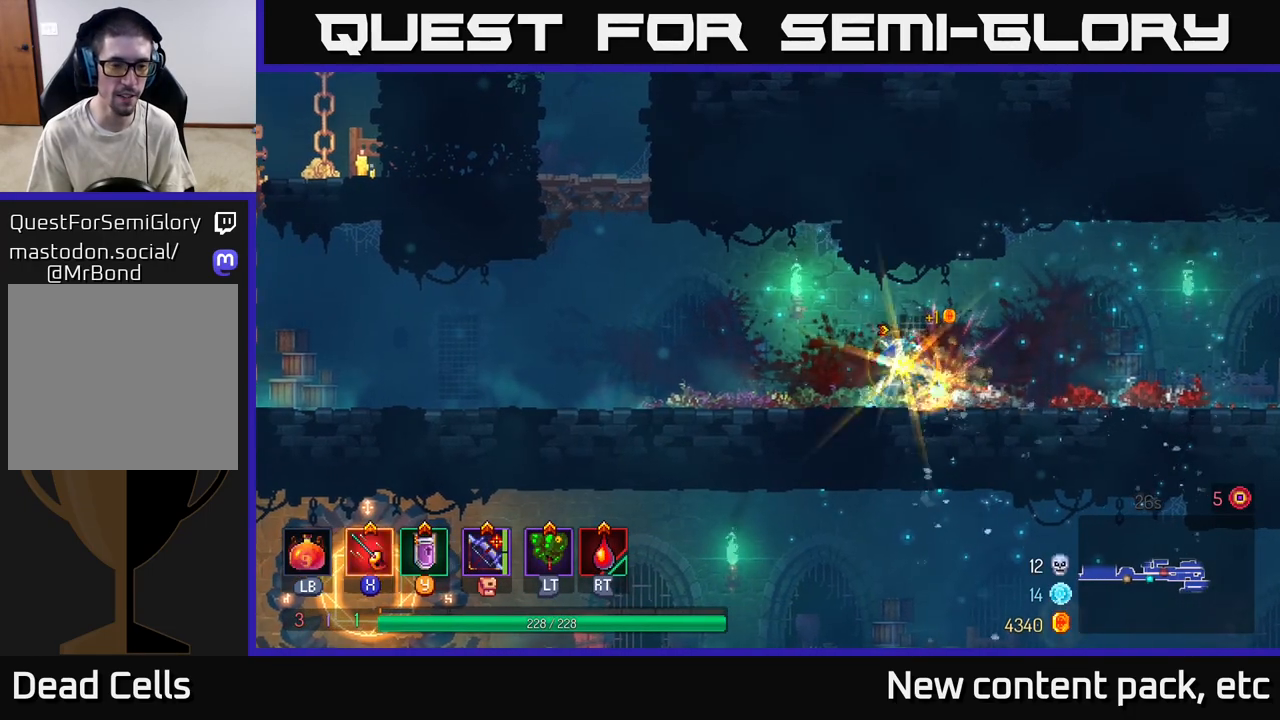
{"buttons": [], "left_stick": "left", "right_stick": "center", "events": [[83, "B", "up"]]}
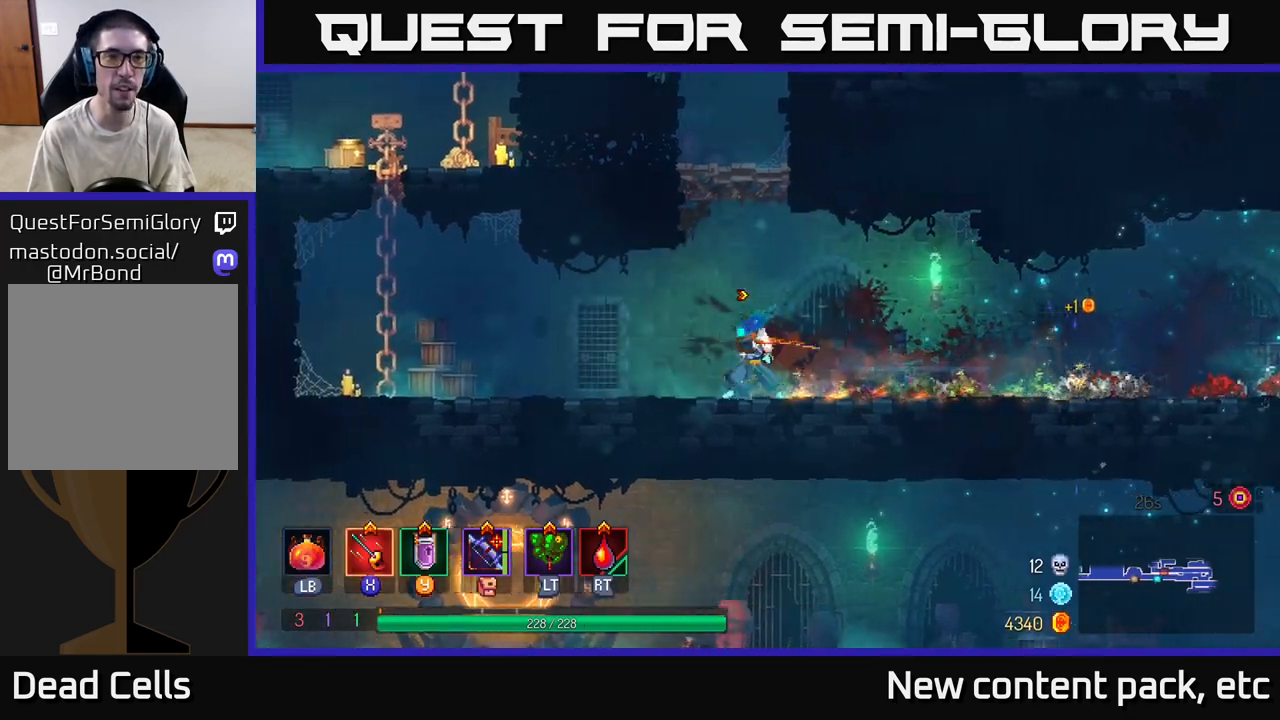
{"buttons": ["A"], "left_stick": "left", "right_stick": "center", "events": [[450, "A", "down"]]}
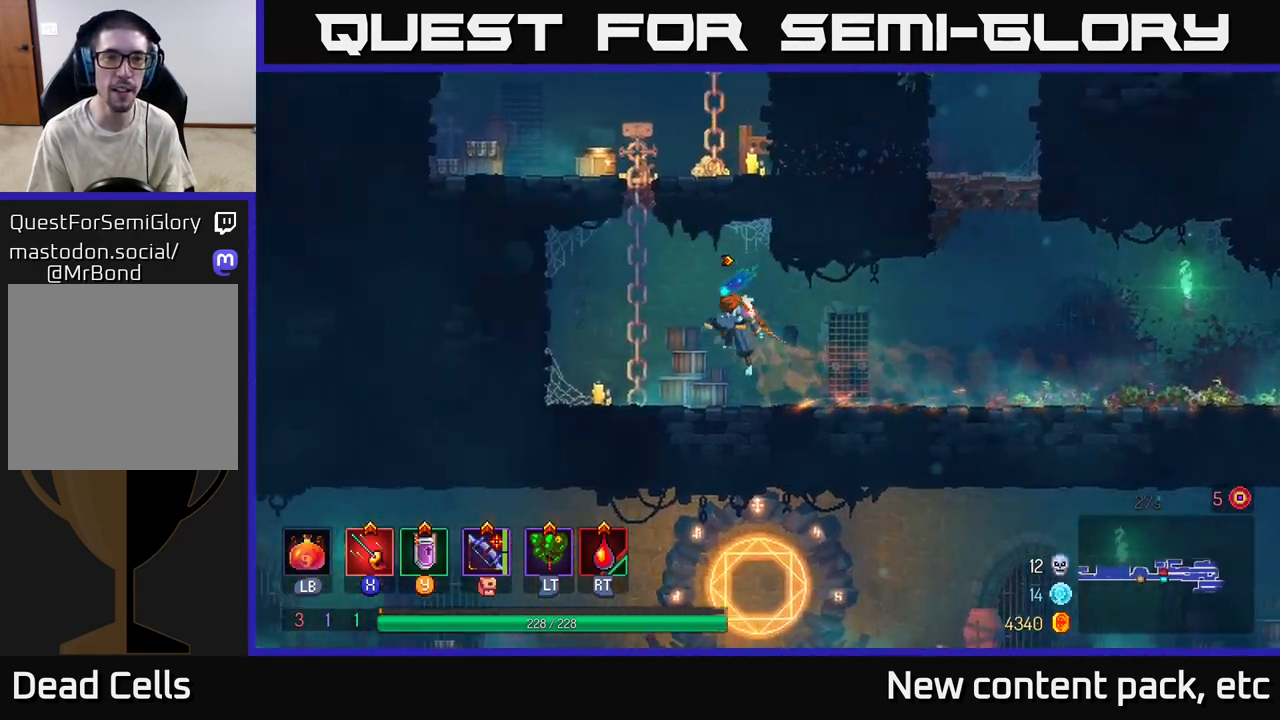
{"buttons": [], "left_stick": "up", "right_stick": "center", "events": [[50, "A", "up"], [117, "A", "down"], [217, "left_stick", "up"], [267, "A", "up"]]}
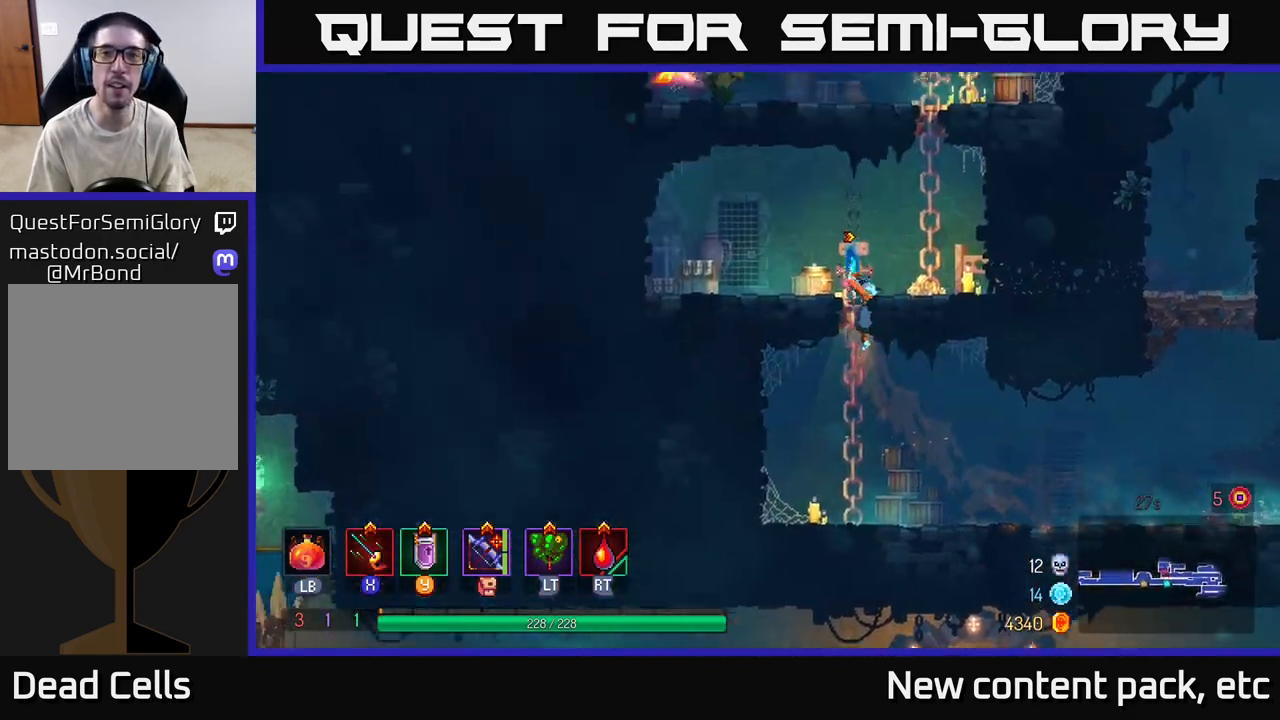
{"buttons": [], "left_stick": "up", "right_stick": "center", "events": [[167, "left_stick", "up-right"], [233, "A", "down"], [367, "A", "up"], [400, "left_stick", "up"]]}
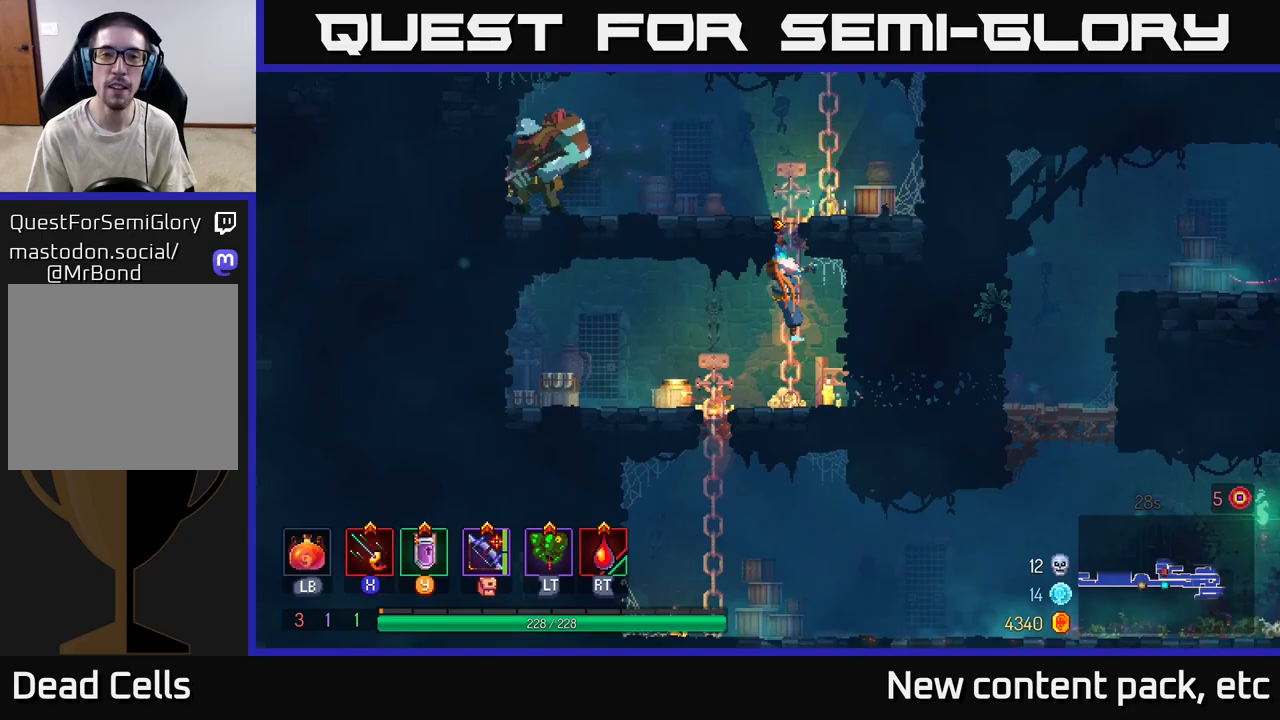
{"buttons": ["X"], "left_stick": "left", "right_stick": "center", "events": [[83, "left_stick", "up-left"], [300, "B", "down"], [350, "left_stick", "left"], [400, "B", "up"], [483, "X", "down"]]}
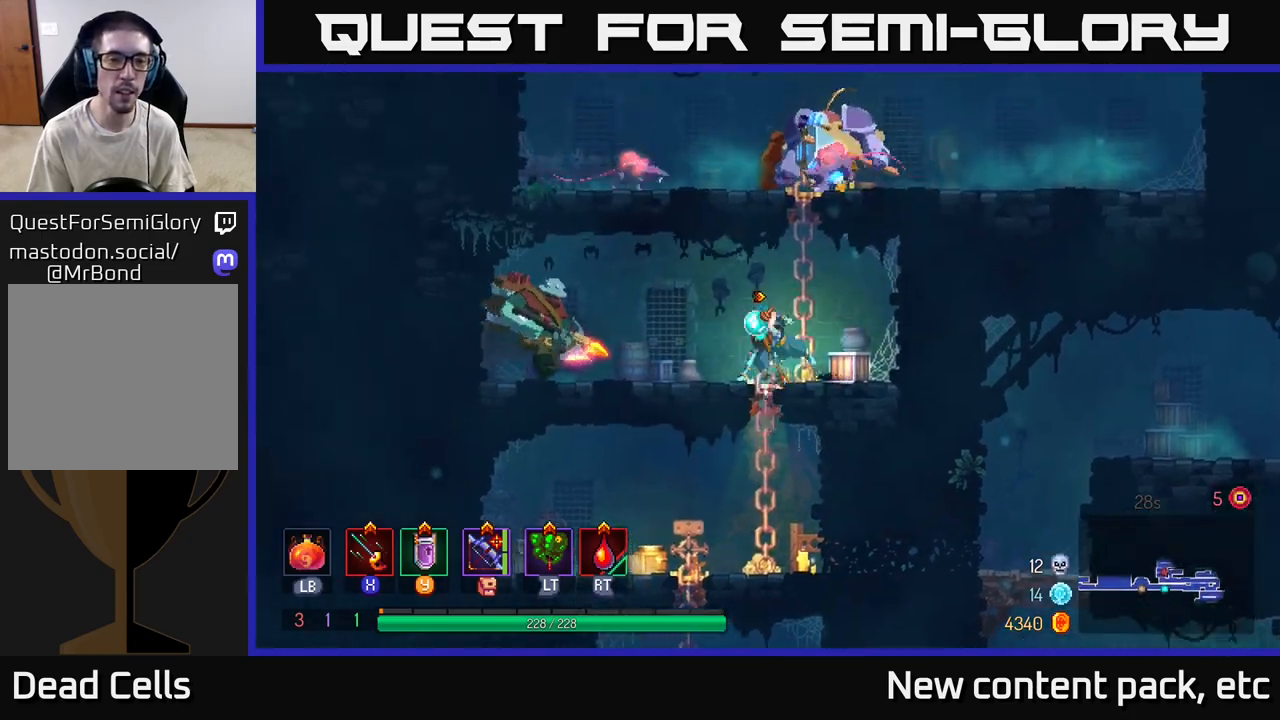
{"buttons": [], "left_stick": "center", "right_stick": "center", "events": [[67, "X", "up"], [283, "X", "down"], [367, "X", "up"], [417, "X", "down"], [483, "left_stick", "center"], [500, "X", "up"]]}
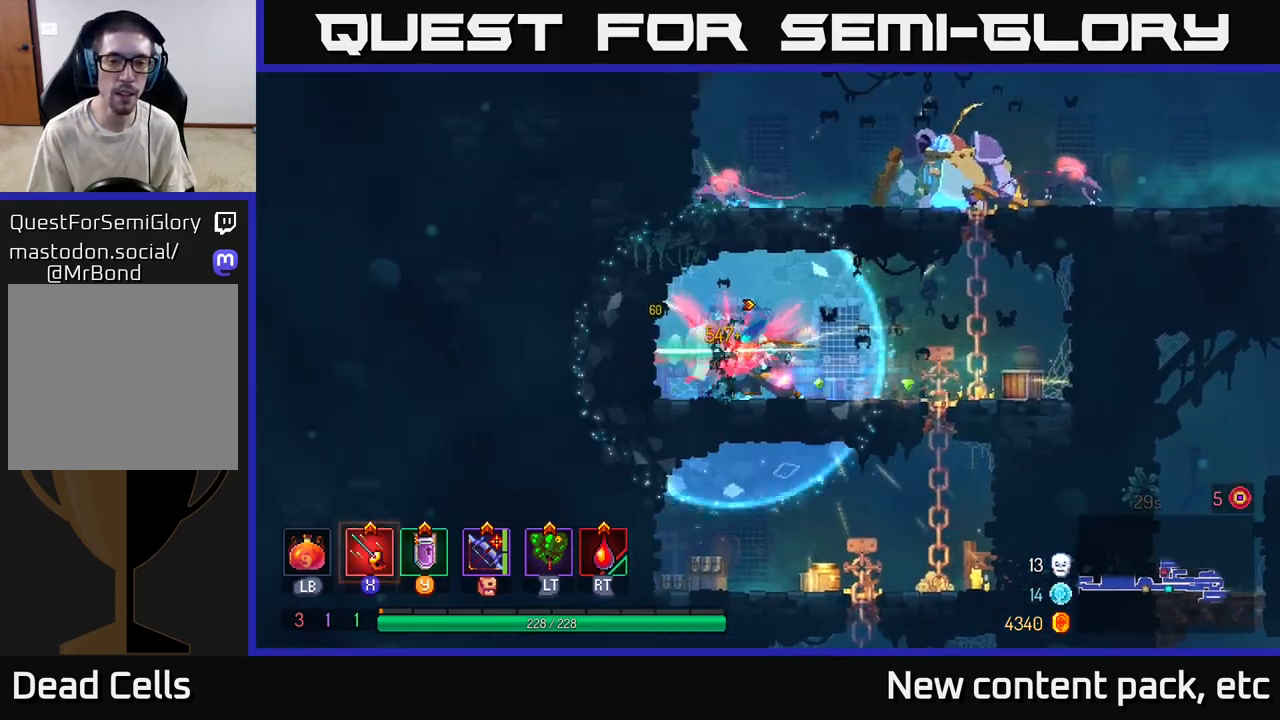
{"buttons": ["B"], "left_stick": "right", "right_stick": "center", "events": [[67, "X", "down"], [150, "X", "up"], [400, "left_stick", "right"], [500, "B", "down"]]}
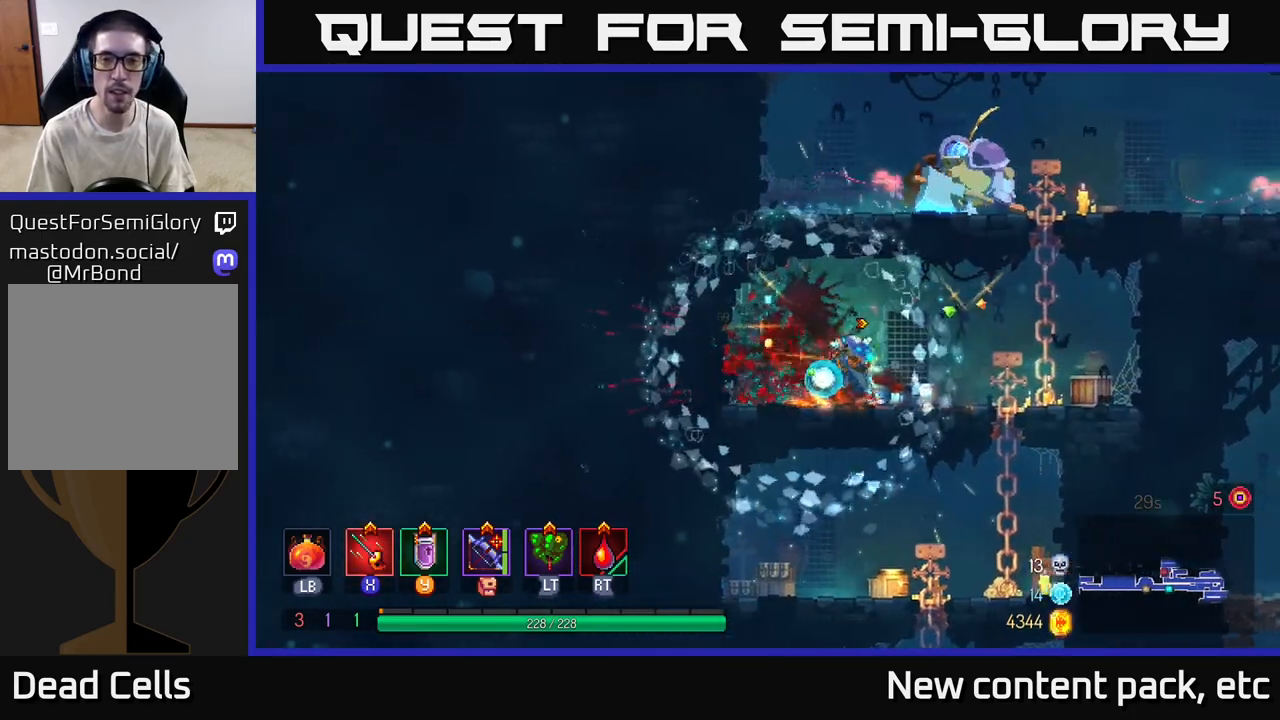
{"buttons": [], "left_stick": "up", "right_stick": "center", "events": [[117, "B", "up"], [217, "A", "down"], [333, "A", "up"], [333, "left_stick", "up"], [400, "A", "down"], [500, "A", "up"]]}
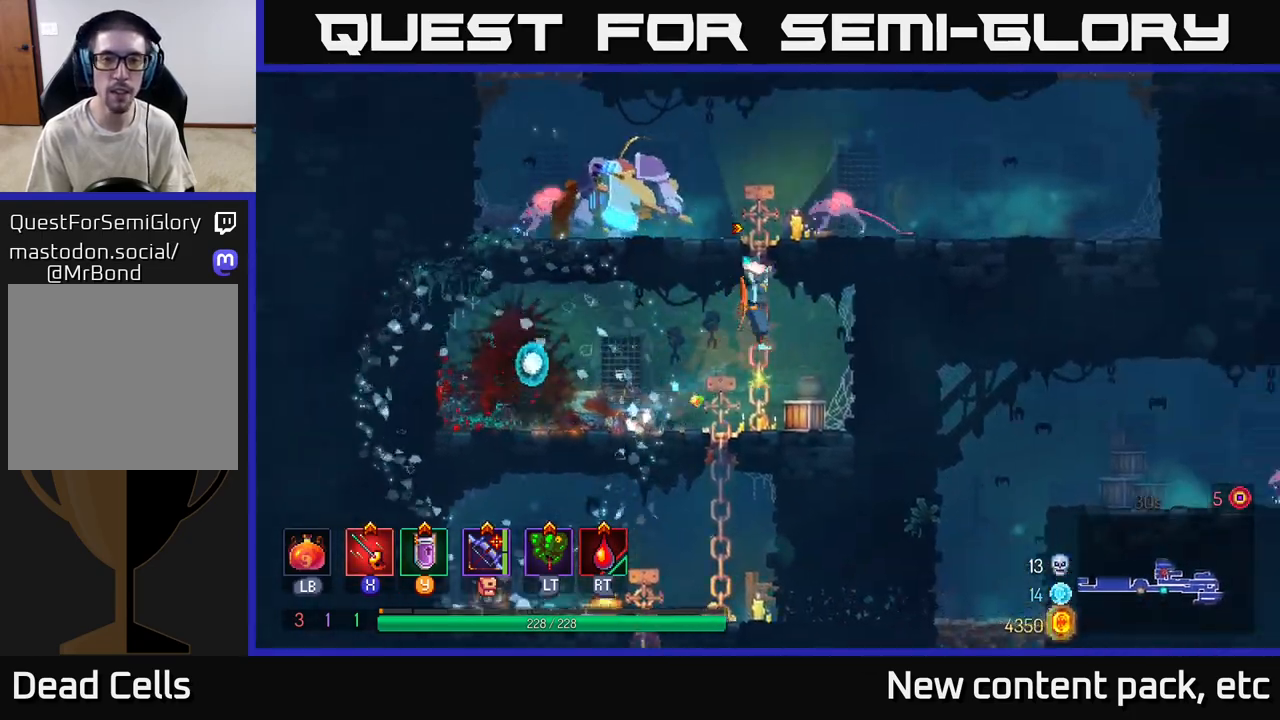
{"buttons": ["X"], "left_stick": "left", "right_stick": "center", "events": [[50, "A", "down"], [133, "A", "up"], [317, "B", "down"], [367, "left_stick", "left"], [417, "B", "up"], [483, "X", "down"]]}
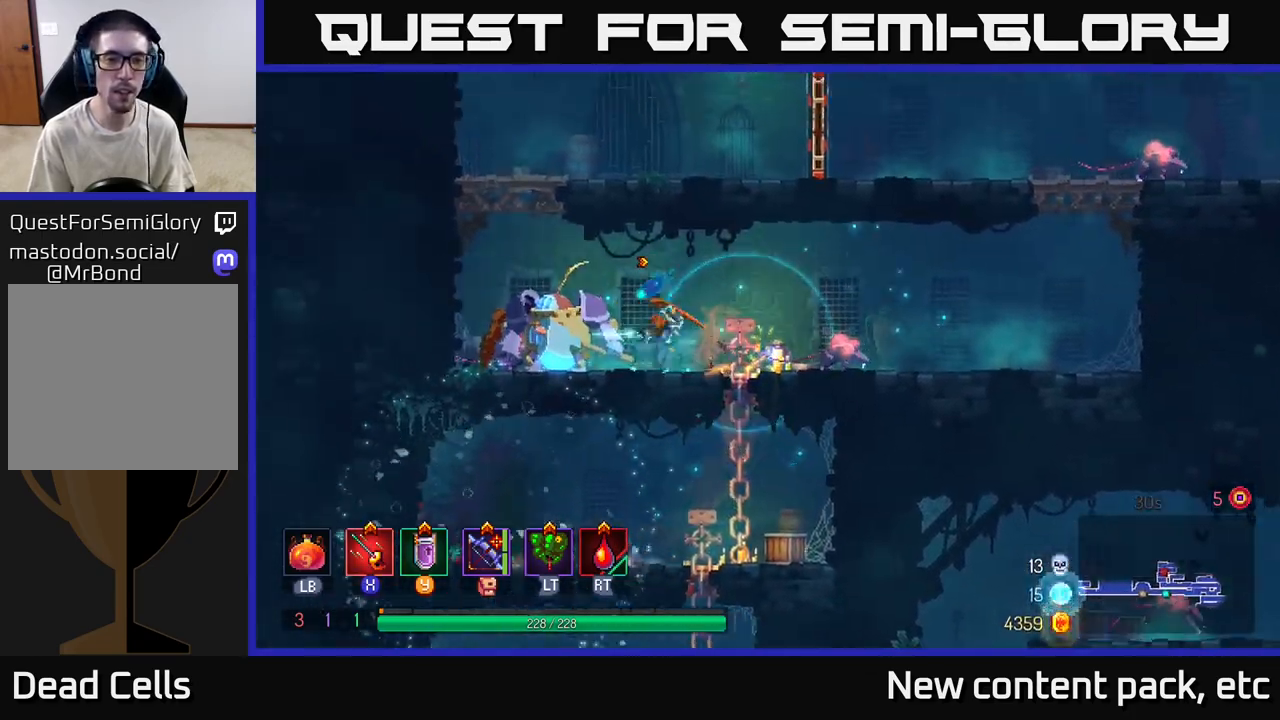
{"buttons": [], "left_stick": "down-left", "right_stick": "center", "events": [[50, "X", "up"], [117, "X", "down"], [167, "X", "up"], [183, "left_stick", "down-left"], [250, "X", "down"], [333, "X", "up"], [383, "X", "down"], [467, "X", "up"]]}
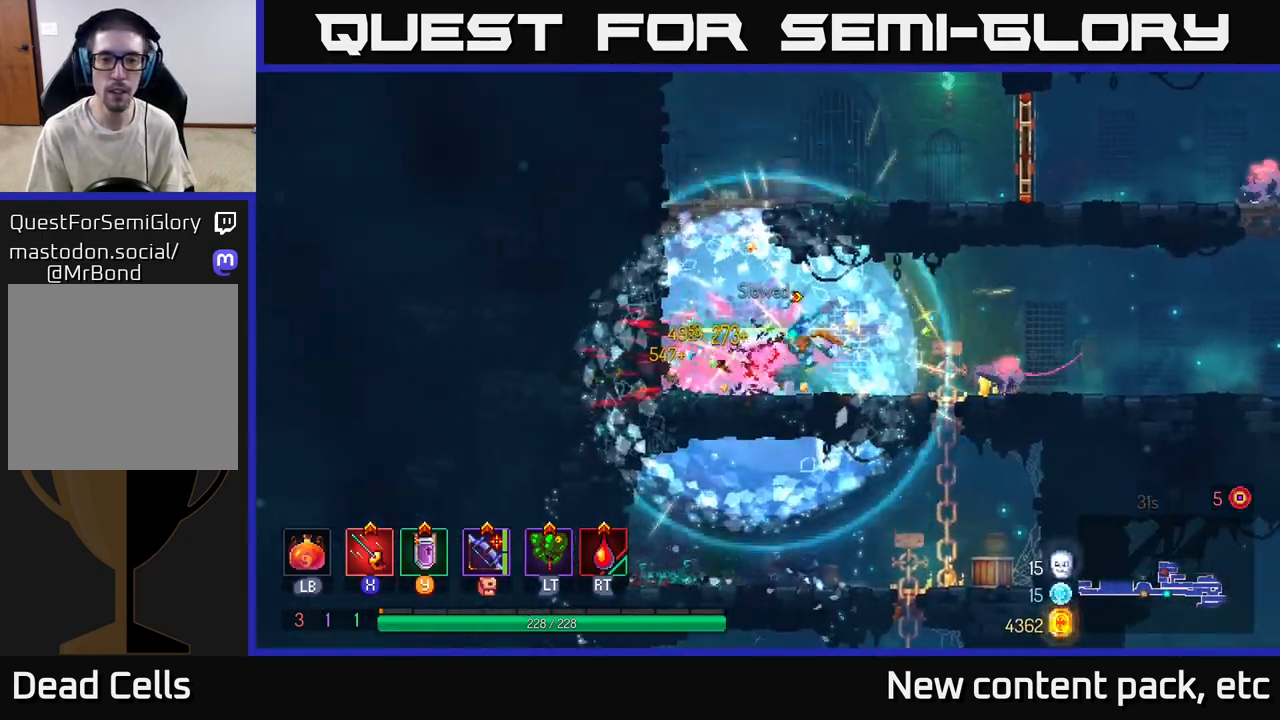
{"buttons": [], "left_stick": "right", "right_stick": "center", "events": [[50, "X", "down"], [100, "X", "up"], [183, "left_stick", "center"], [233, "left_stick", "right"]]}
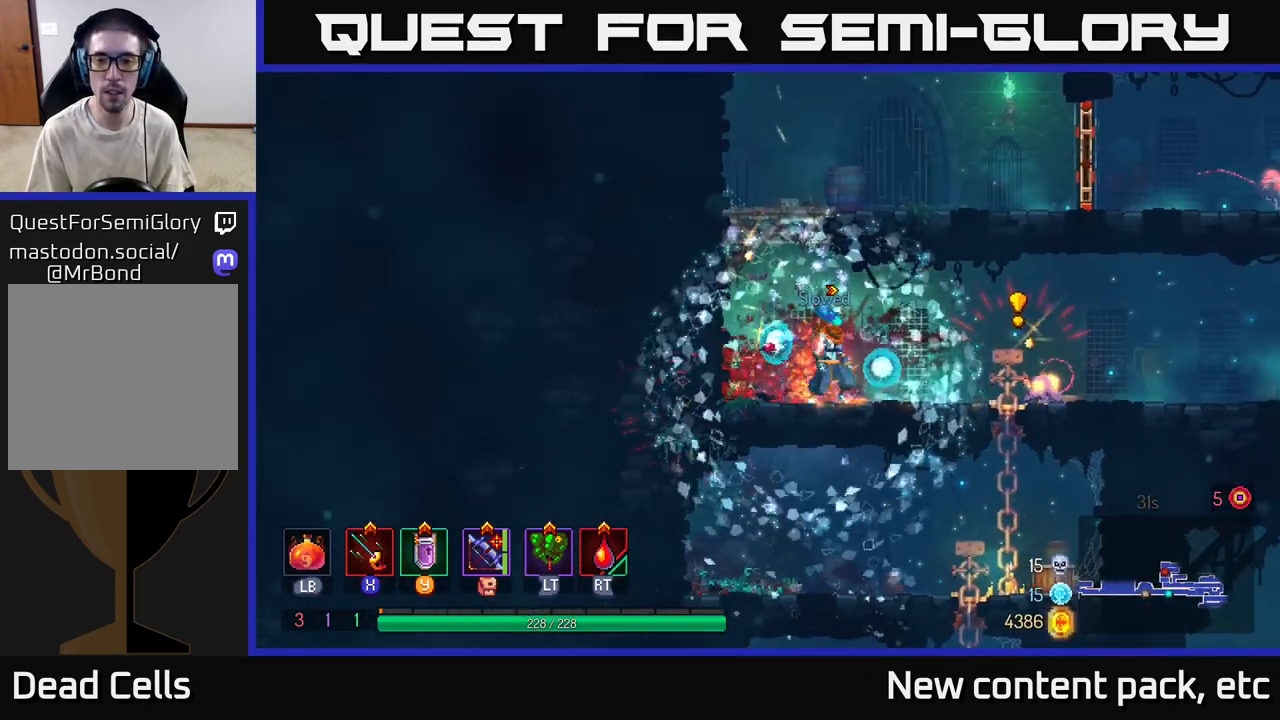
{"buttons": [], "left_stick": "left", "right_stick": "center", "events": [[67, "B", "down"], [183, "B", "up"], [250, "left_stick", "left"], [300, "X", "down"], [383, "X", "up"]]}
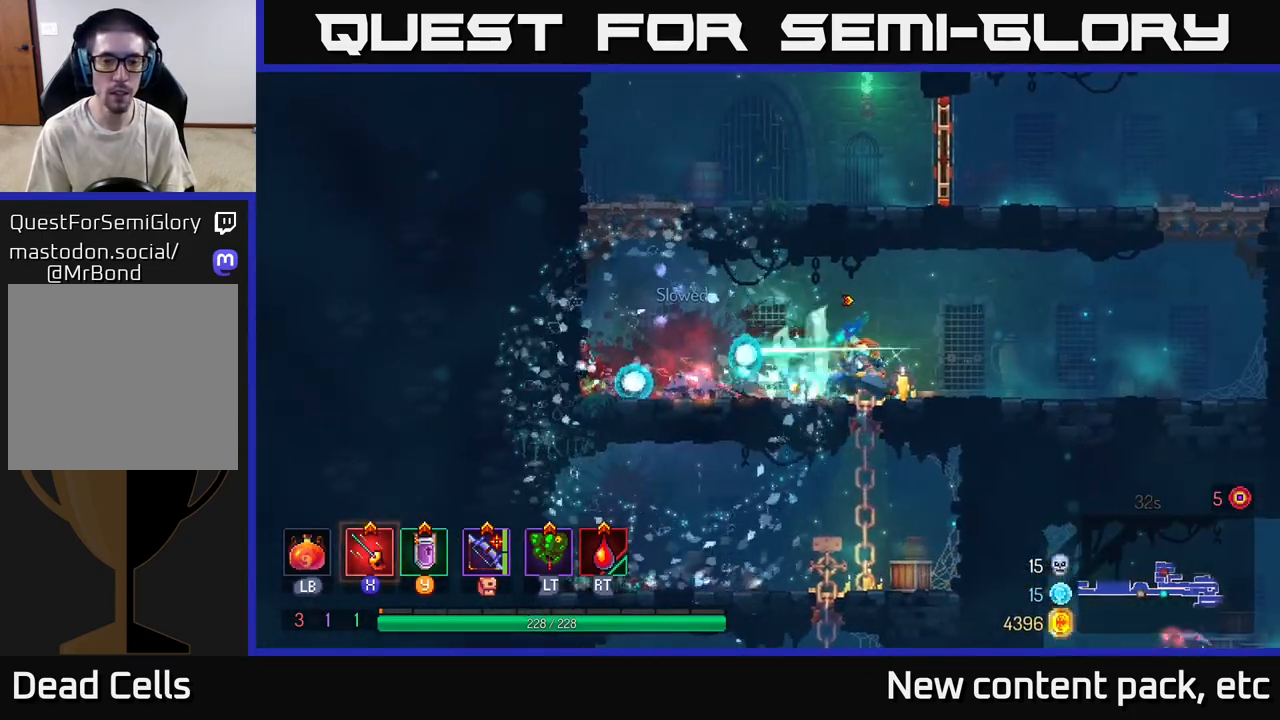
{"buttons": [], "left_stick": "center", "right_stick": "center", "events": [[267, "X", "down"], [333, "X", "up"], [433, "left_stick", "center"]]}
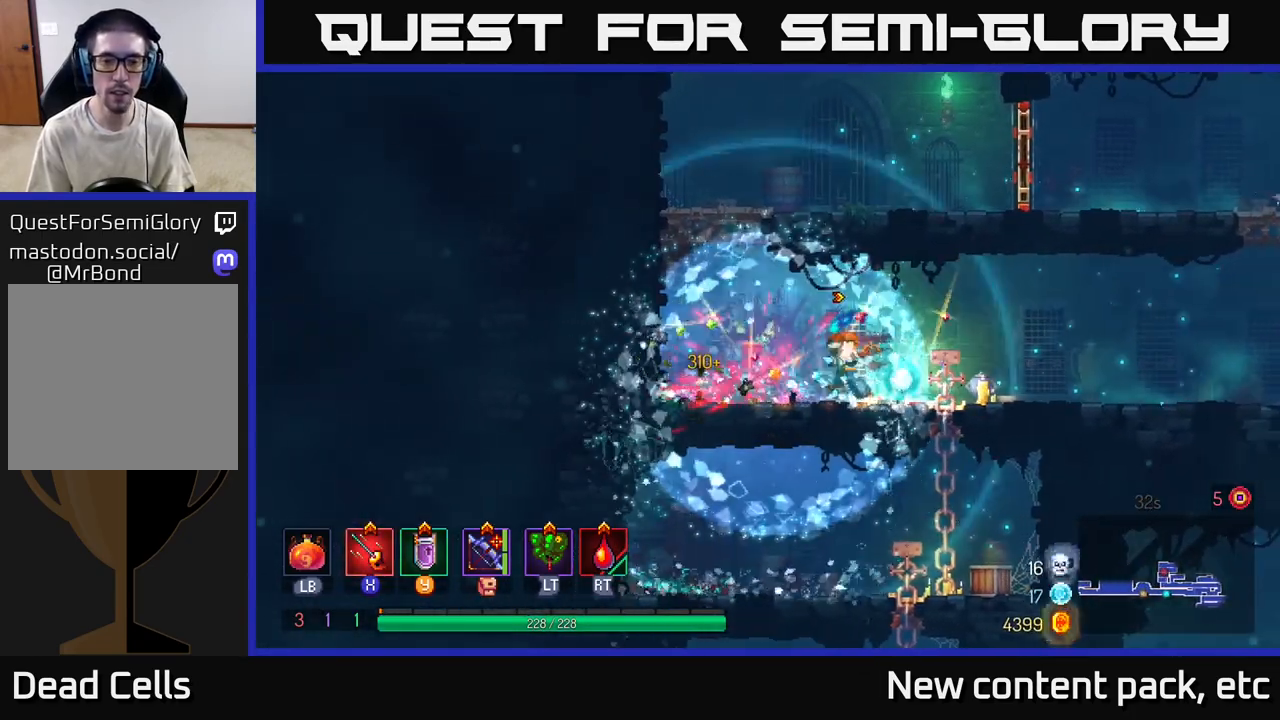
{"buttons": [], "left_stick": "right", "right_stick": "center", "events": [[133, "left_stick", "right"]]}
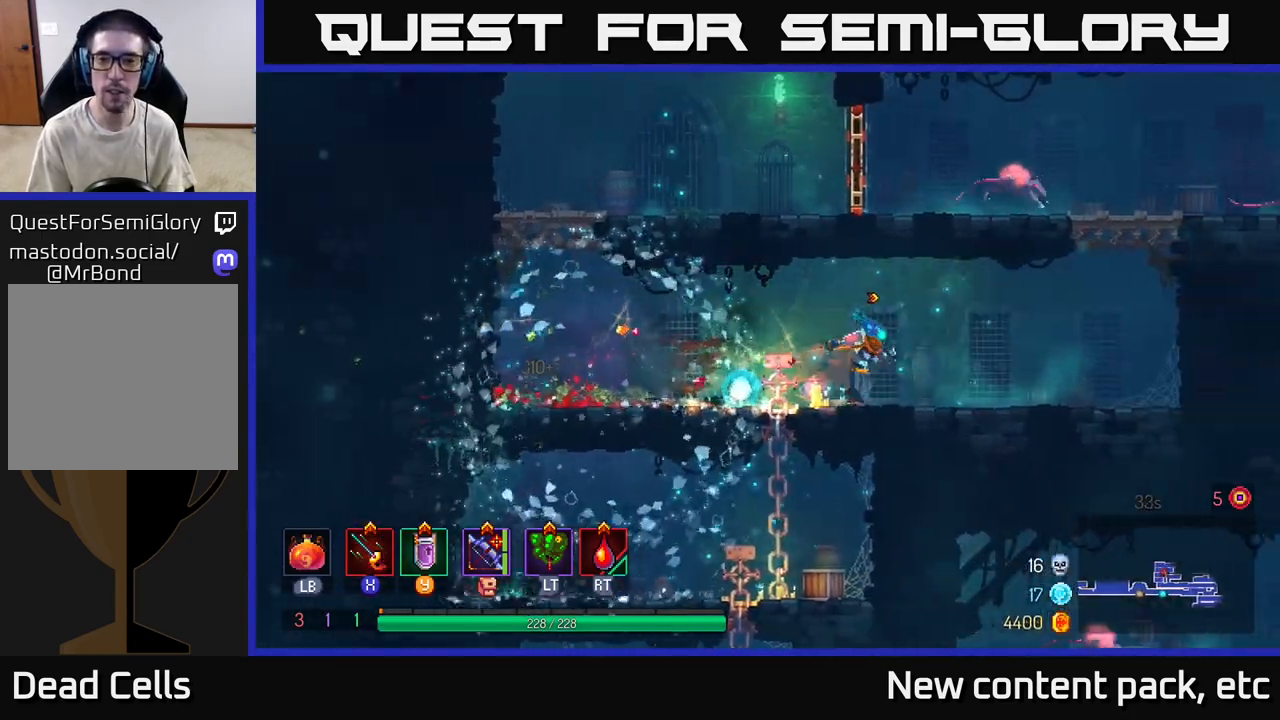
{"buttons": ["B"], "left_stick": "up", "right_stick": "center", "events": [[217, "A", "down"], [283, "A", "up"], [383, "A", "down"], [467, "A", "up"], [467, "B", "down"], [500, "left_stick", "up"]]}
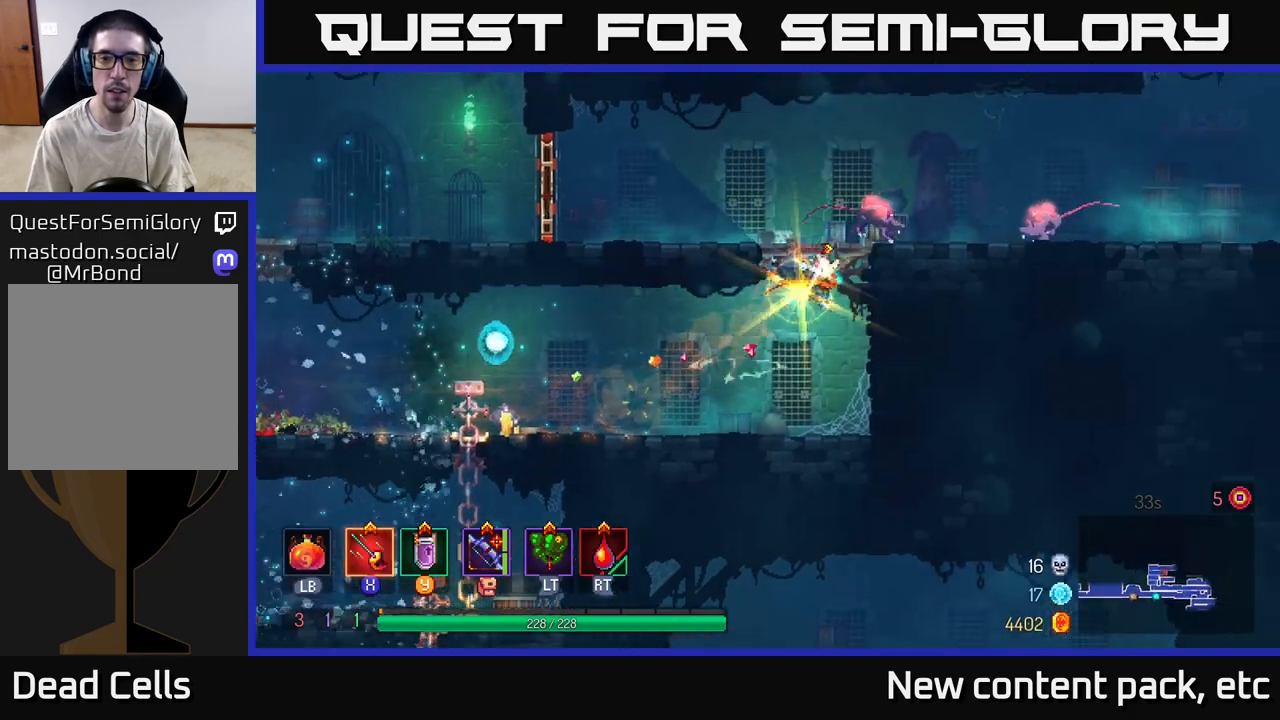
{"buttons": [], "left_stick": "down-right", "right_stick": "center", "events": [[83, "left_stick", "right"], [100, "B", "up"], [200, "X", "down"], [267, "X", "up"], [383, "left_stick", "down-right"]]}
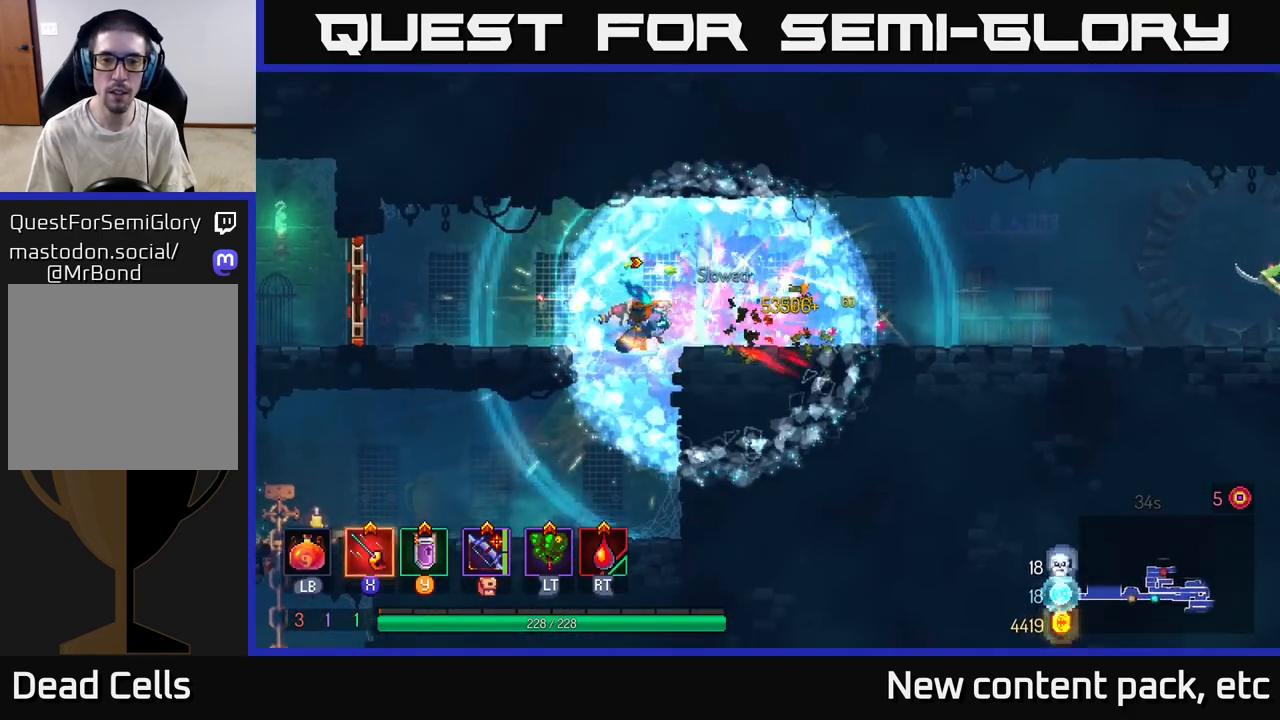
{"buttons": [], "left_stick": "right", "right_stick": "center", "events": [[67, "left_stick", "right"]]}
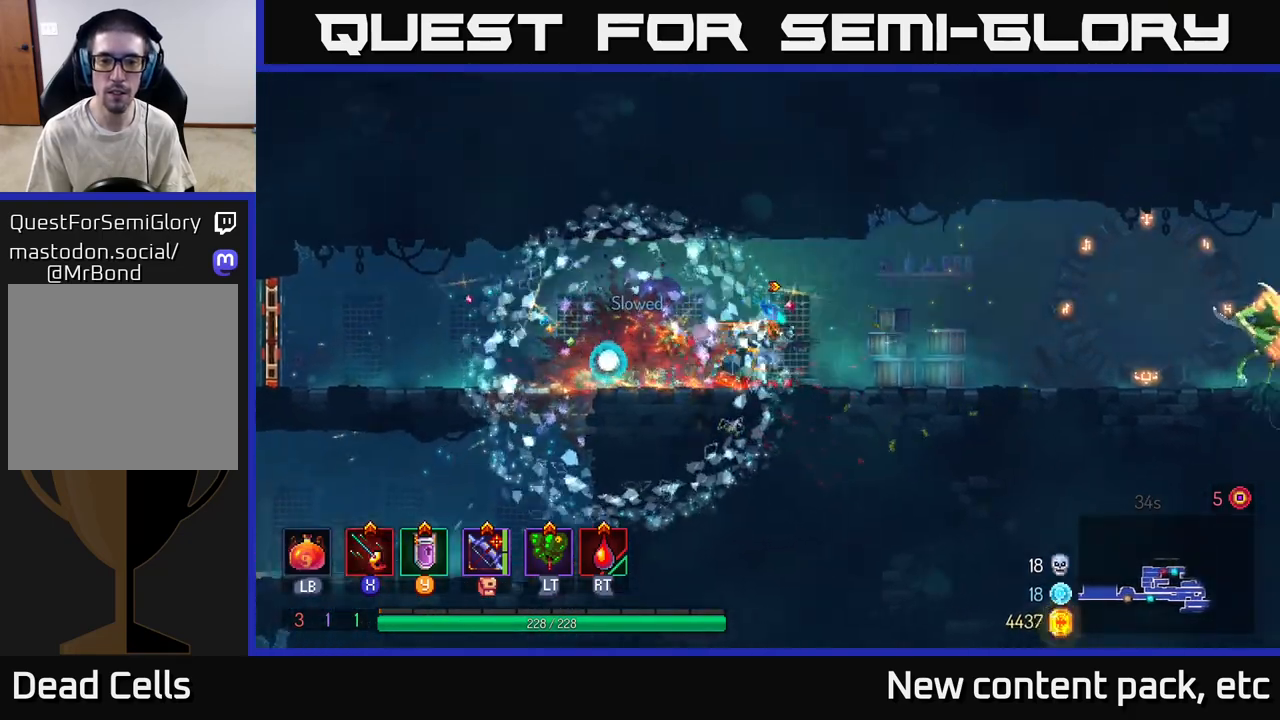
{"buttons": [], "left_stick": "right", "right_stick": "center", "events": []}
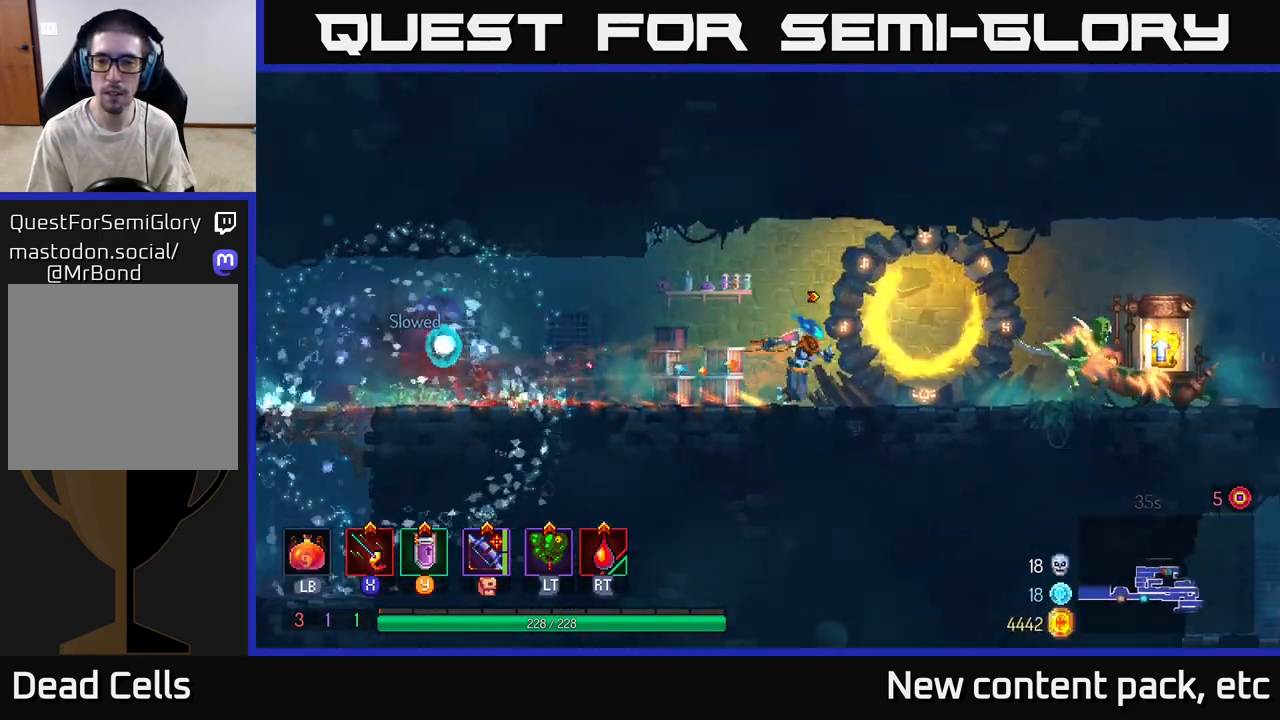
{"buttons": [], "left_stick": "right", "right_stick": "center", "events": [[50, "B", "down"], [133, "B", "up"], [283, "X", "down"], [350, "X", "up"]]}
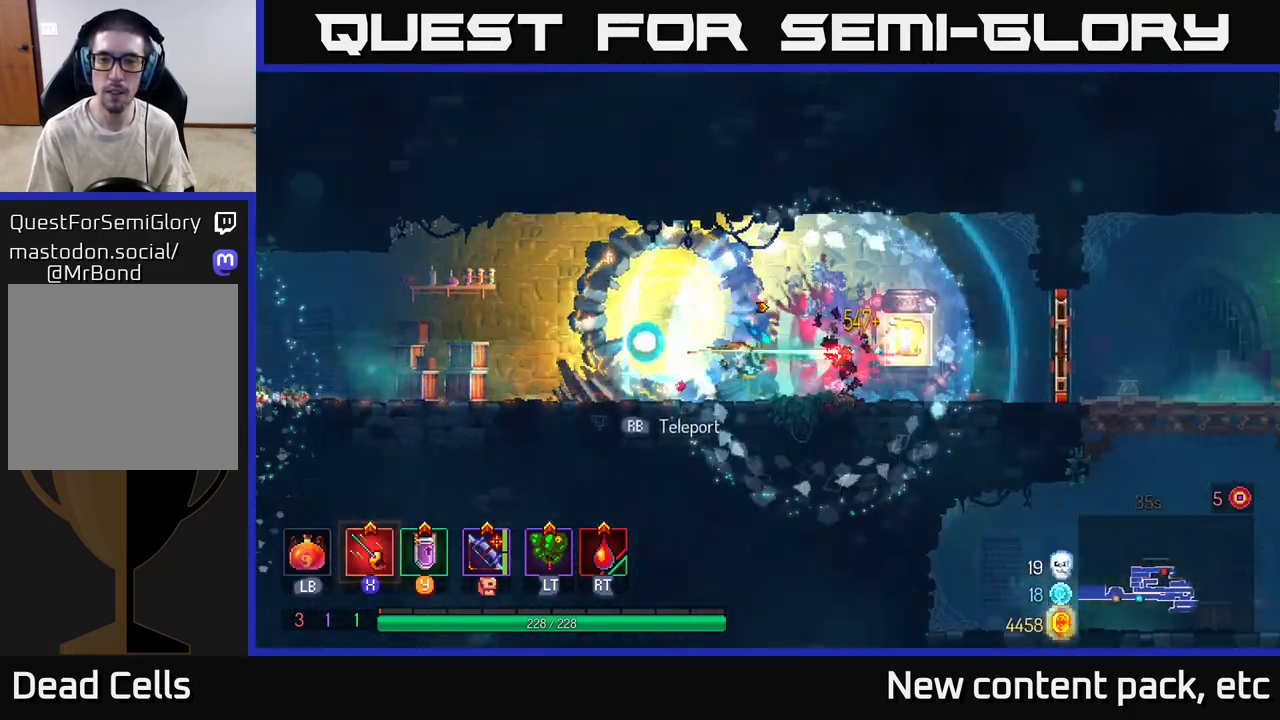
{"buttons": [], "left_stick": "right", "right_stick": "center", "events": [[33, "X", "down"], [100, "X", "up"]]}
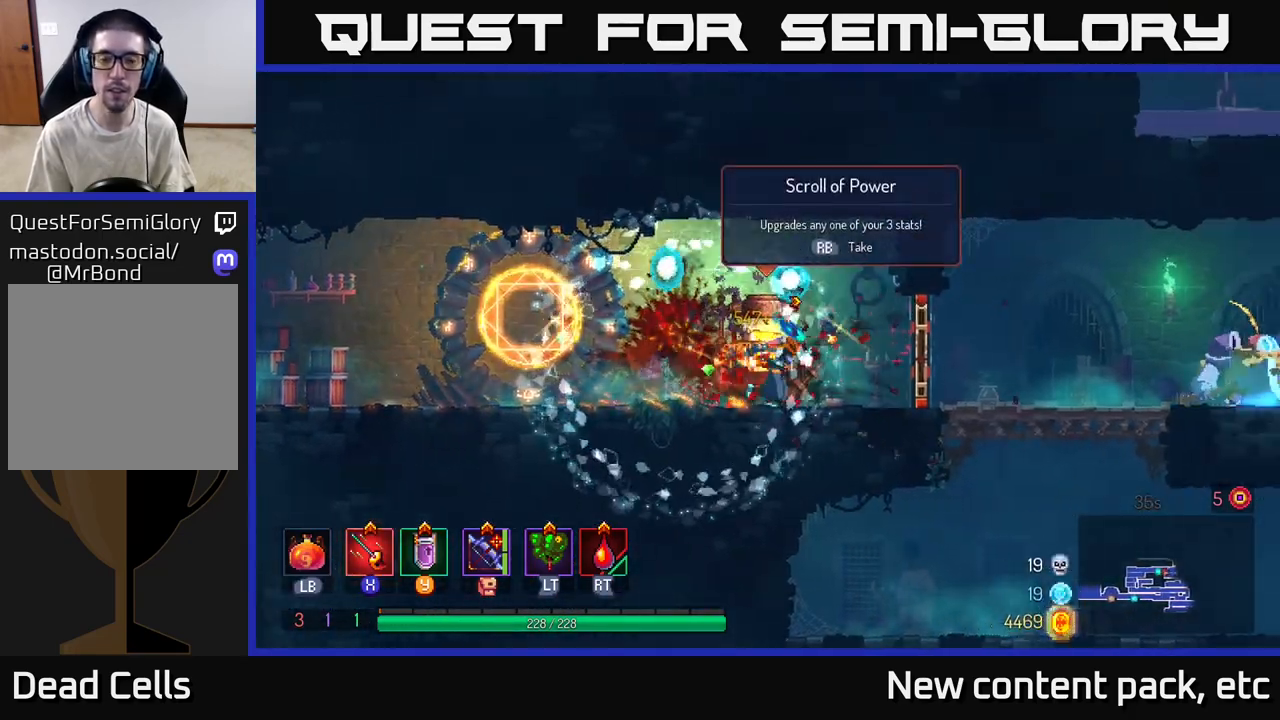
{"buttons": [], "left_stick": "center", "right_stick": "center", "events": [[33, "R1", "down"], [100, "R1", "up"], [183, "left_stick", "center"]]}
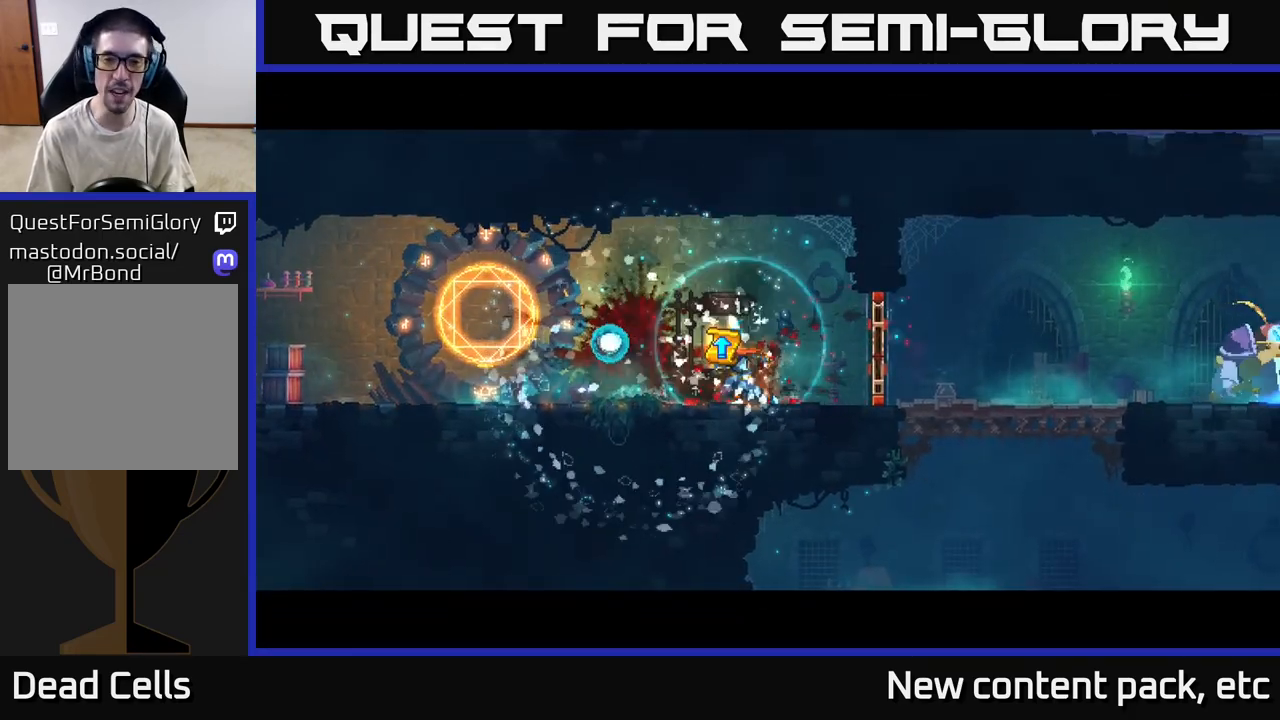
{"buttons": [], "left_stick": "center", "right_stick": "center", "events": []}
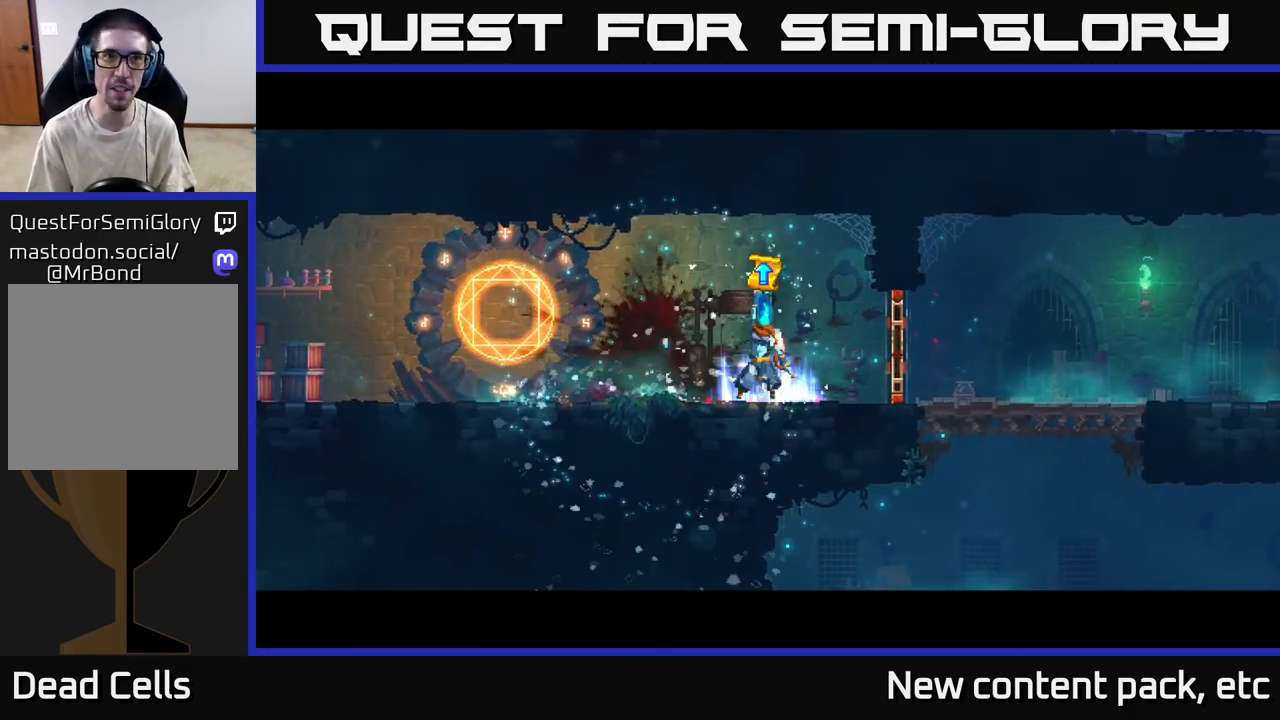
{"buttons": [], "left_stick": "center", "right_stick": "center", "events": []}
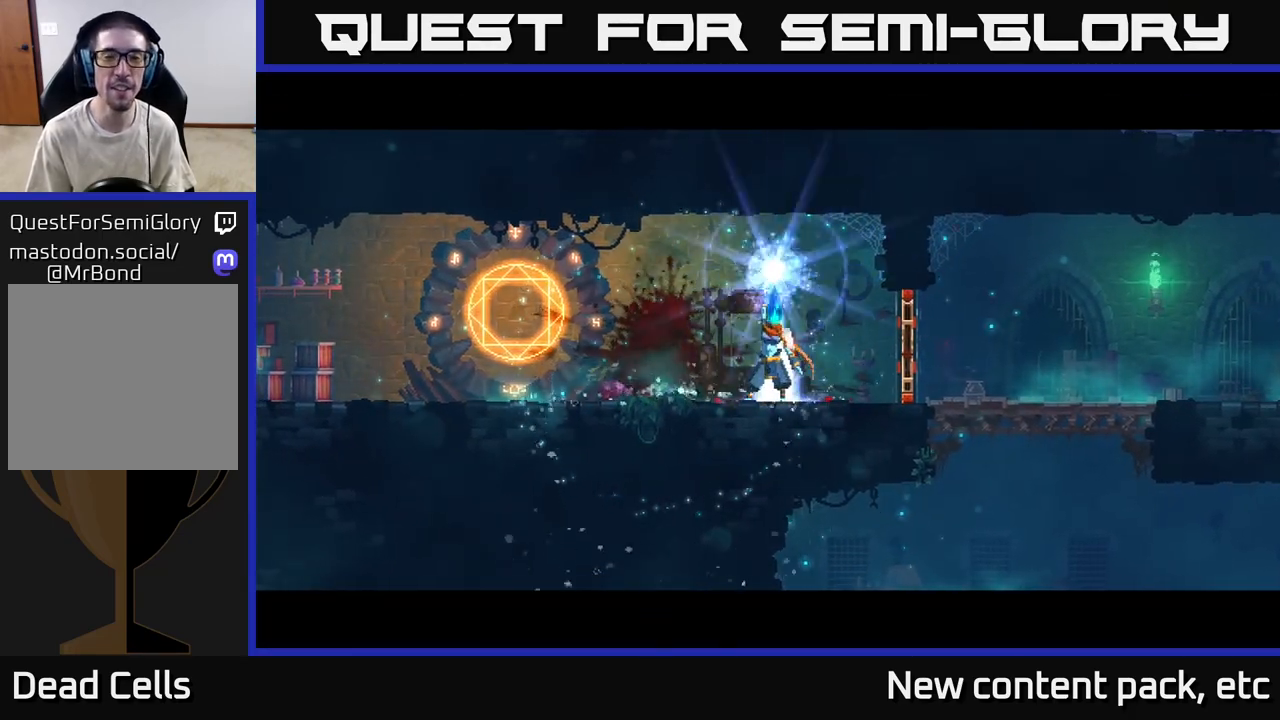
{"buttons": [], "left_stick": "center", "right_stick": "center", "events": []}
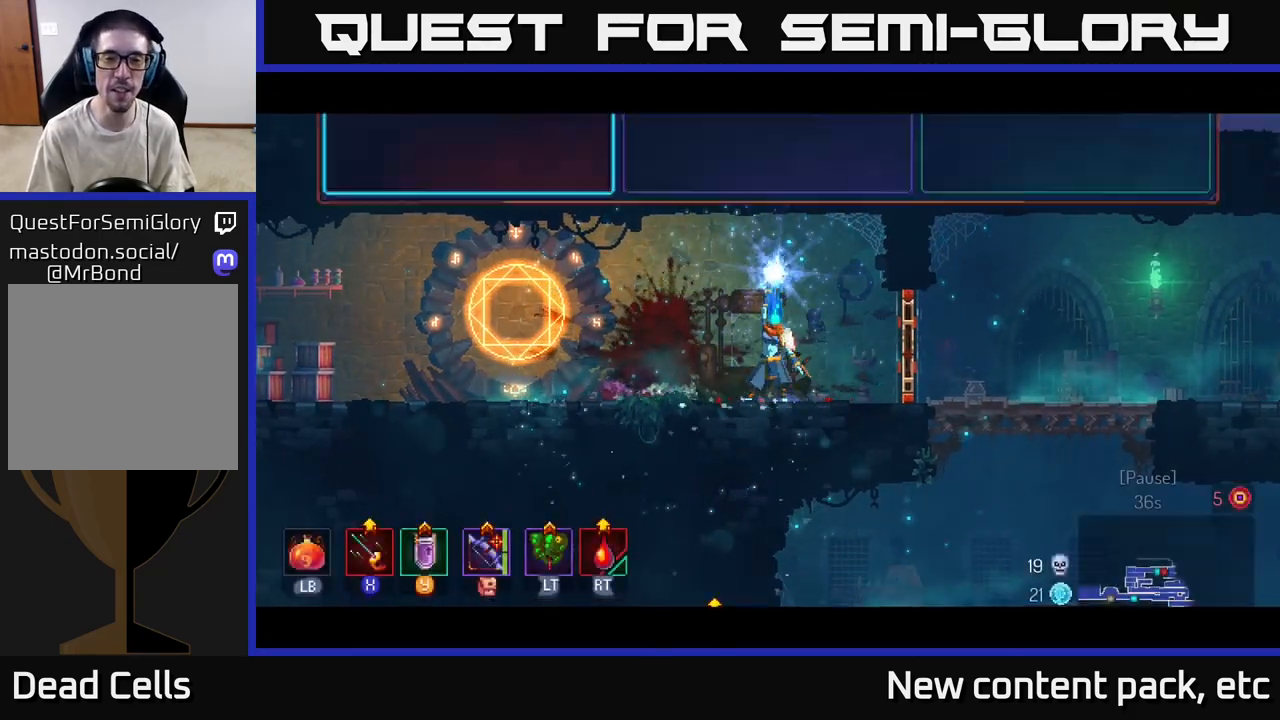
{"buttons": [], "left_stick": "center", "right_stick": "center", "events": [[367, "left_stick", "right"], [500, "left_stick", "center"]]}
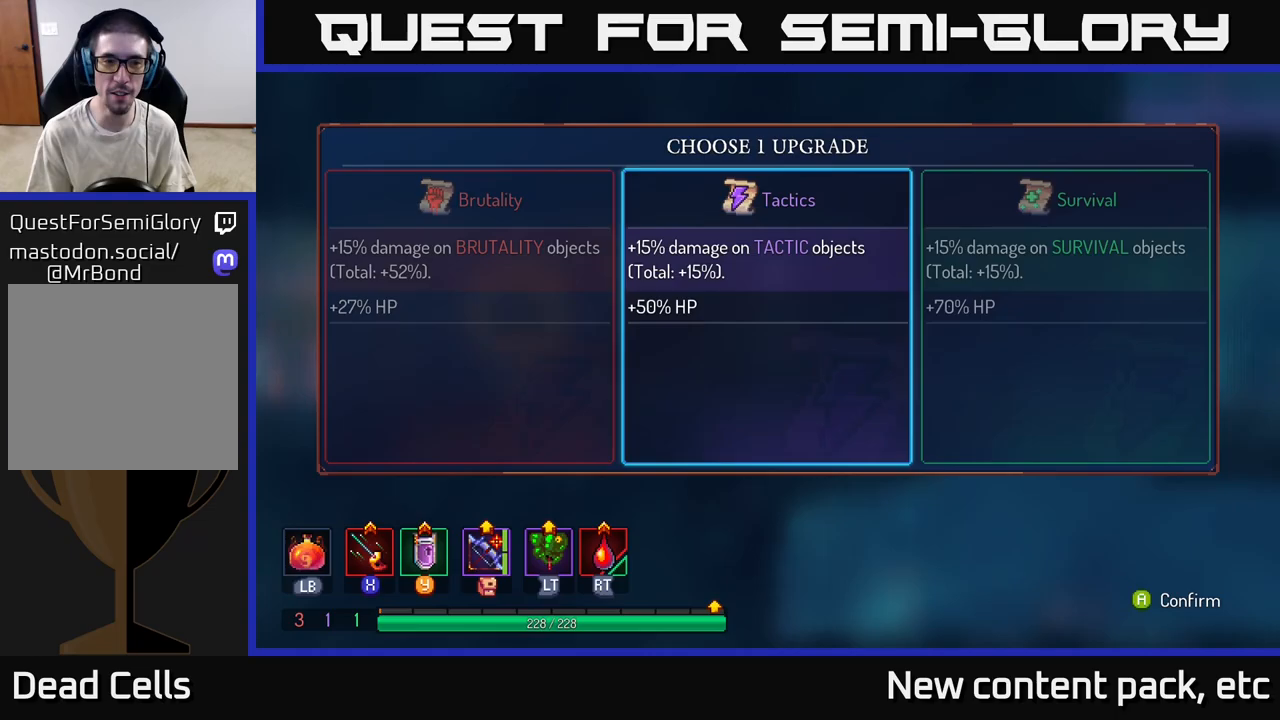
{"buttons": [], "left_stick": "center", "right_stick": "center", "events": [[83, "left_stick", "right"], [200, "left_stick", "left"], [333, "left_stick", "center"]]}
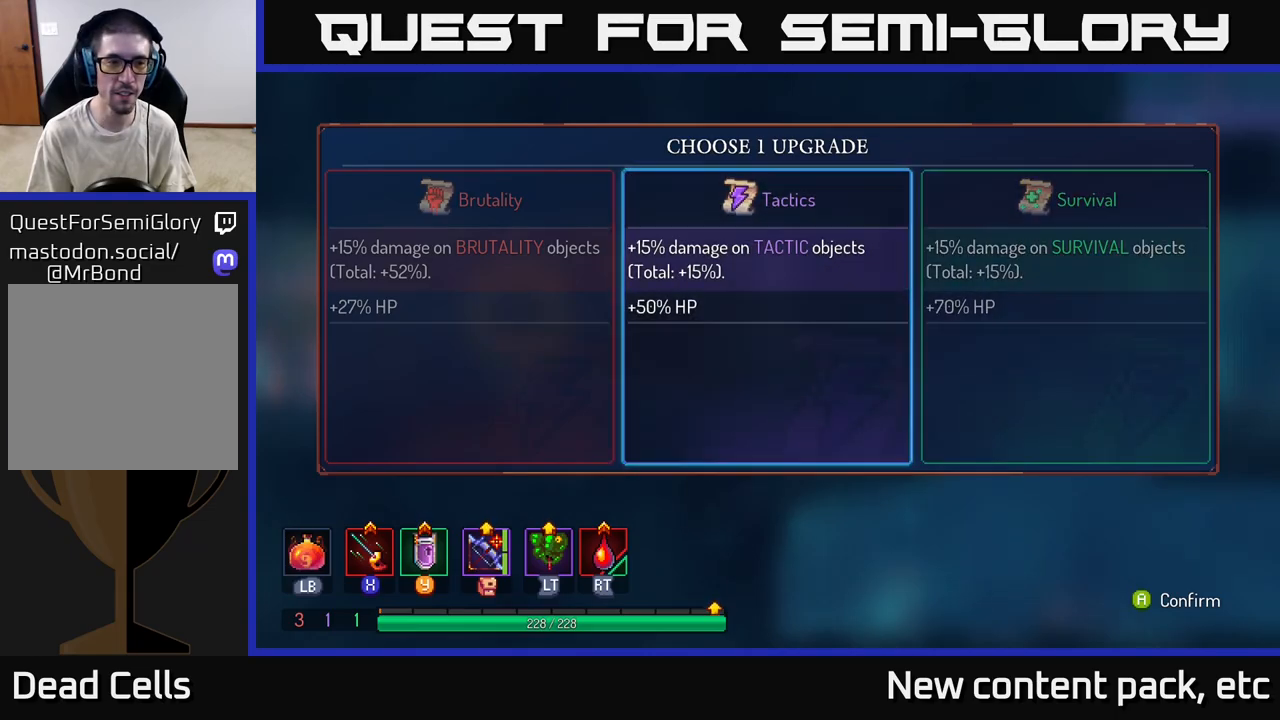
{"buttons": [], "left_stick": "center", "right_stick": "center", "events": [[50, "left_stick", "left"], [200, "left_stick", "center"], [350, "left_stick", "right"], [483, "left_stick", "center"]]}